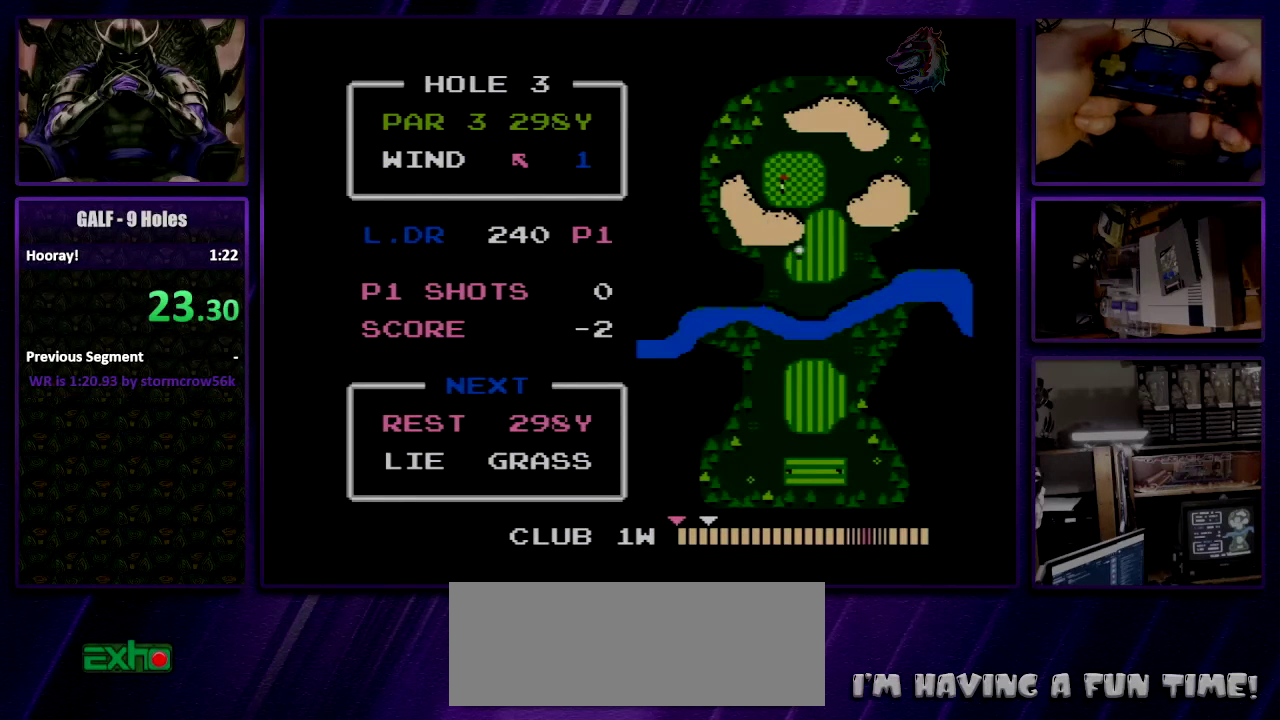
Gameplay with a controller (Nintendo layout); each line is a JSON object with the inputs held at the frame after it. "events" lists button and stick changes between this image and that frame as [ms after this image, input, new state], when the widget could be followed in between. Not read: L3 R3.
{"buttons": ["A"], "events": [[200, "A", "down"], [267, "A", "up"], [334, "A", "down"], [400, "A", "up"], [467, "A", "down"]]}
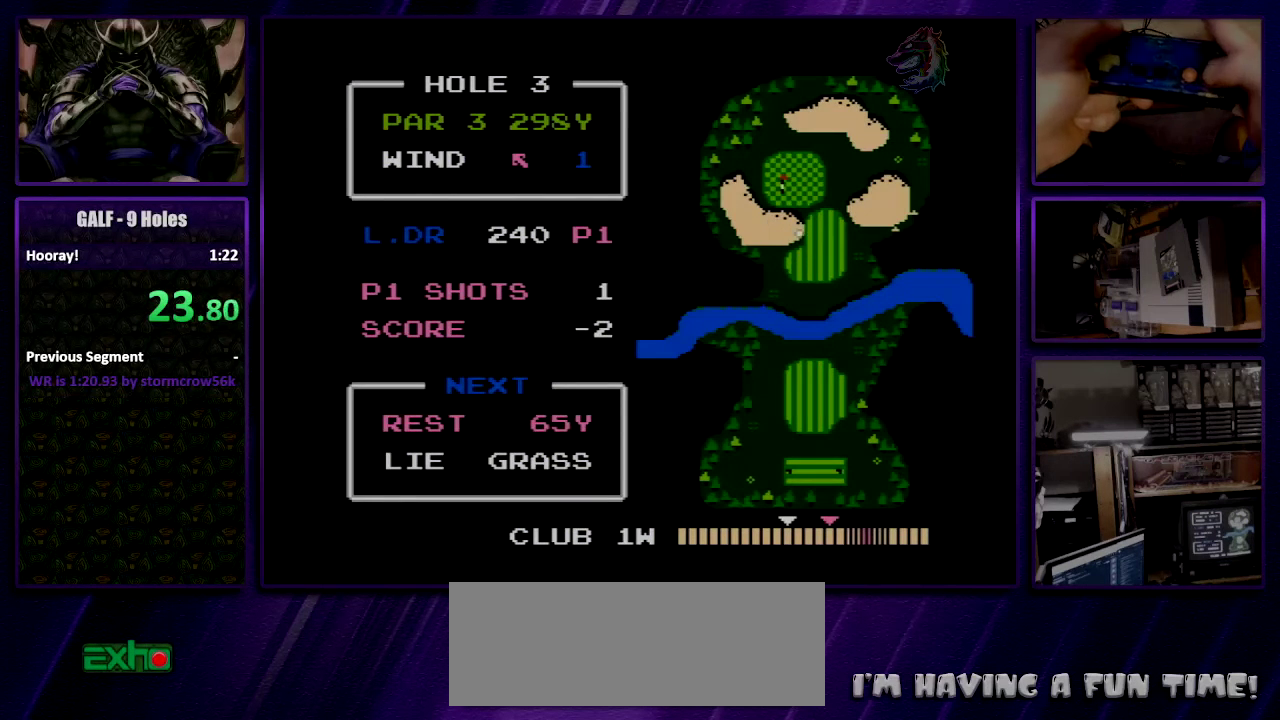
{"buttons": ["A"], "events": [[34, "A", "up"], [234, "A", "down"], [300, "A", "up"], [500, "A", "down"]]}
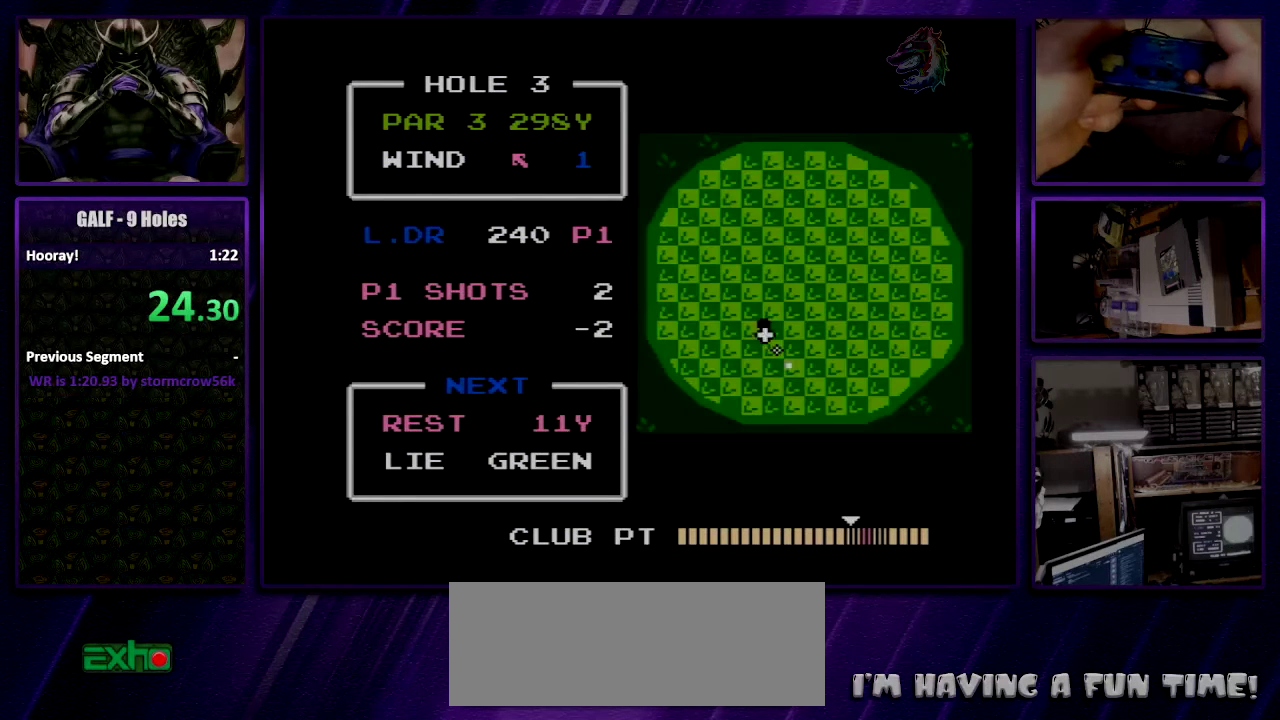
{"buttons": ["A"], "events": [[67, "A", "up"], [234, "A", "down"]]}
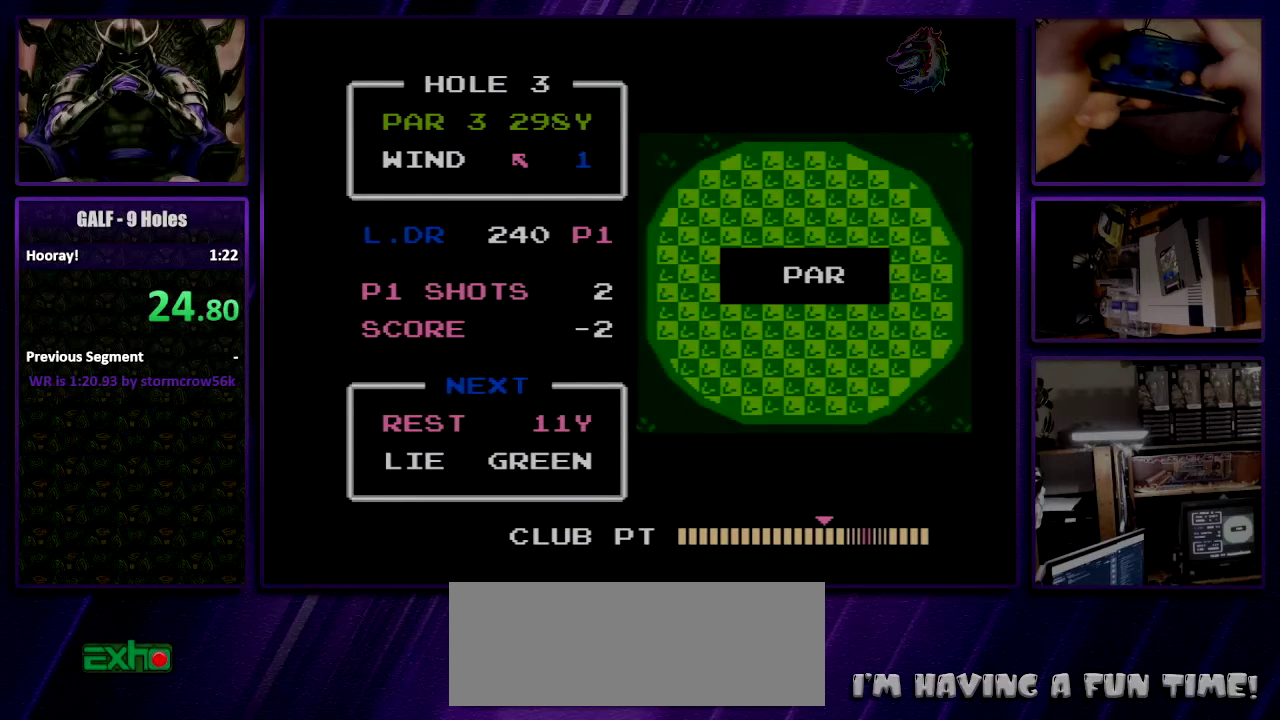
{"buttons": ["A"], "events": []}
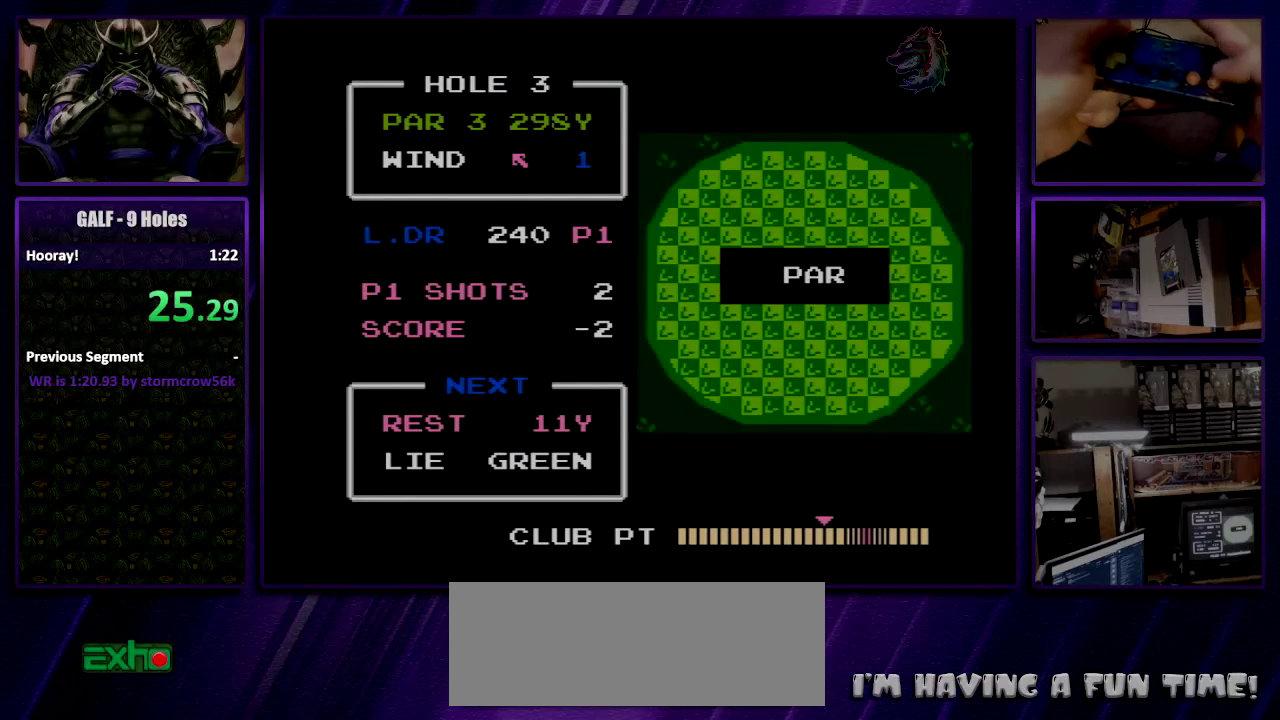
{"buttons": ["A"], "events": []}
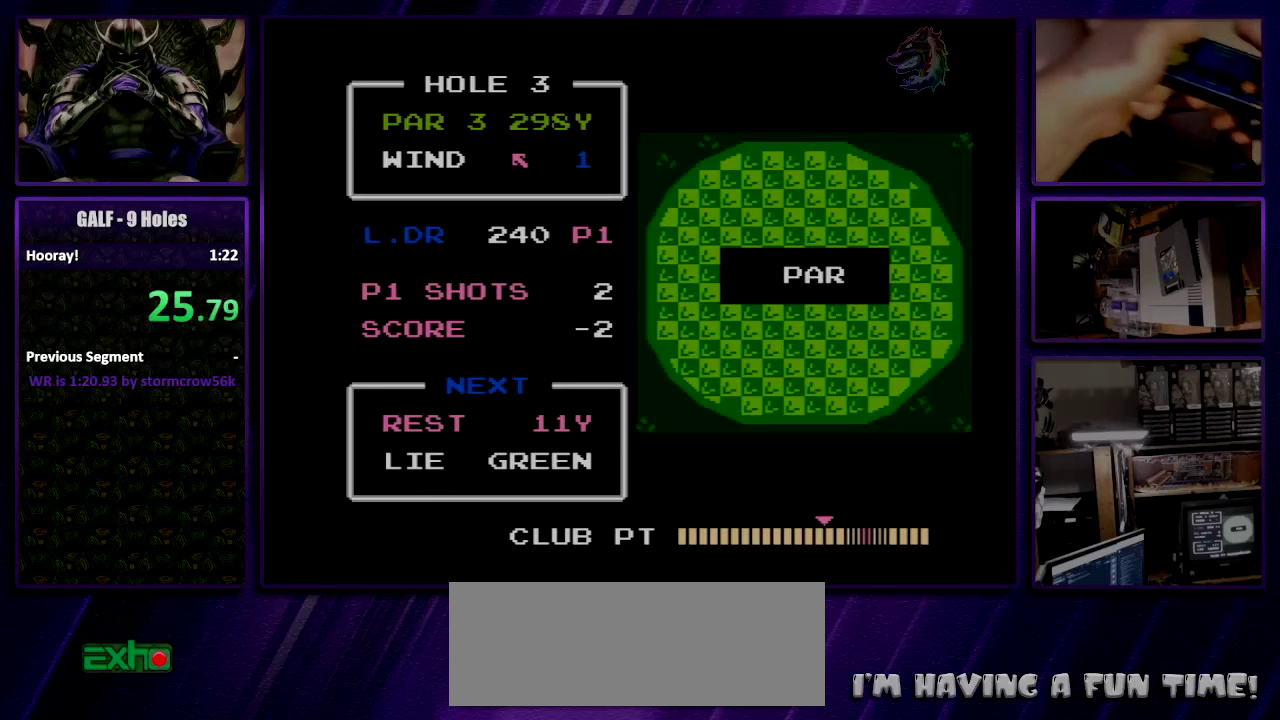
{"buttons": ["A"], "events": []}
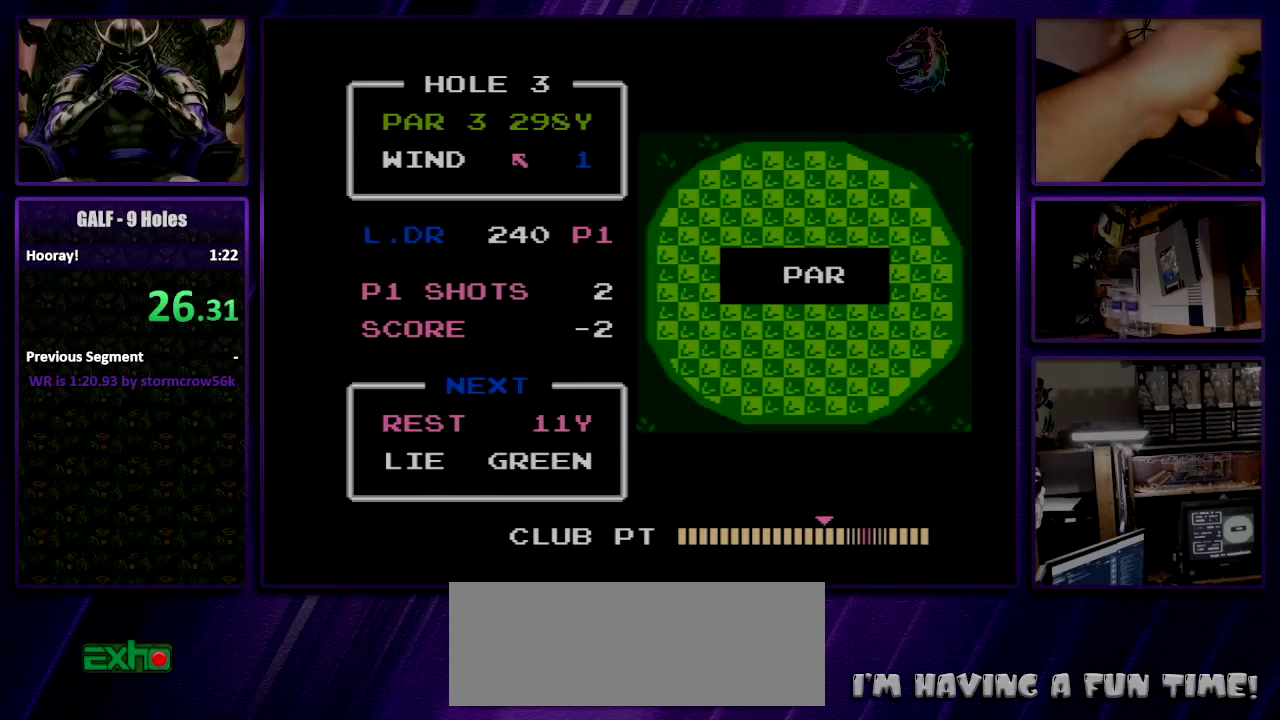
{"buttons": ["A"], "events": []}
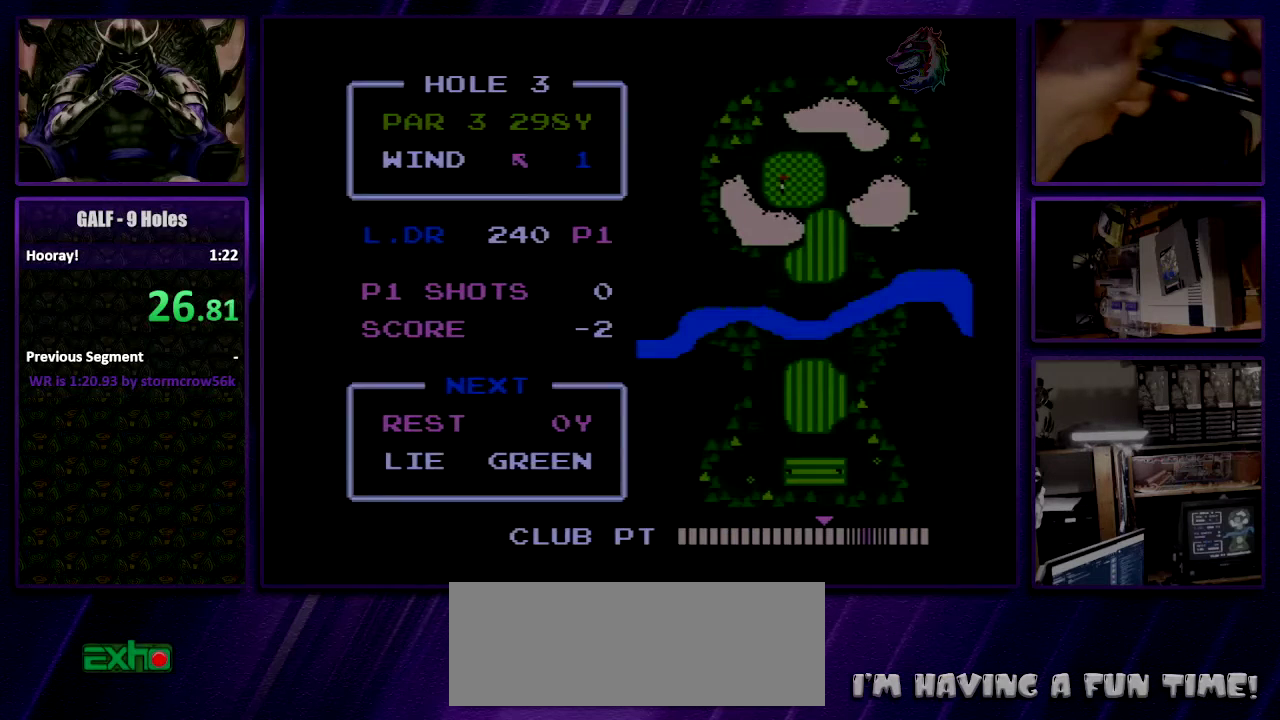
{"buttons": ["A"], "events": []}
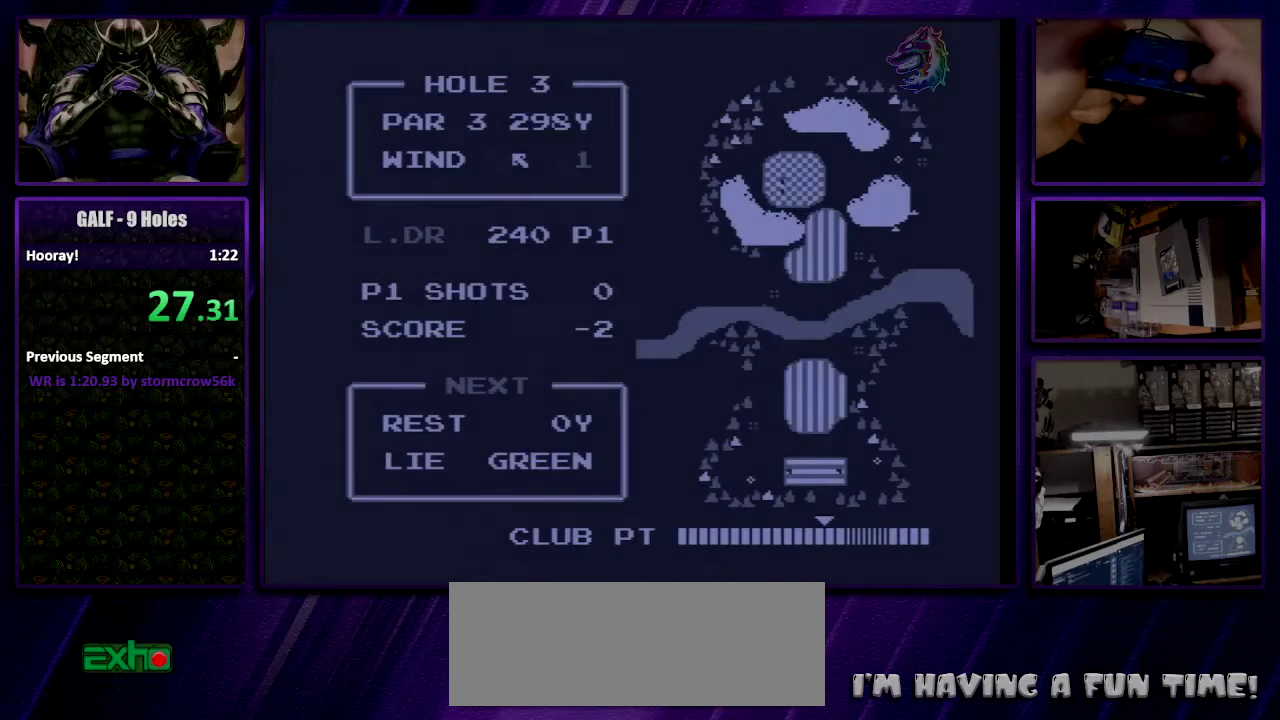
{"buttons": ["A"], "events": []}
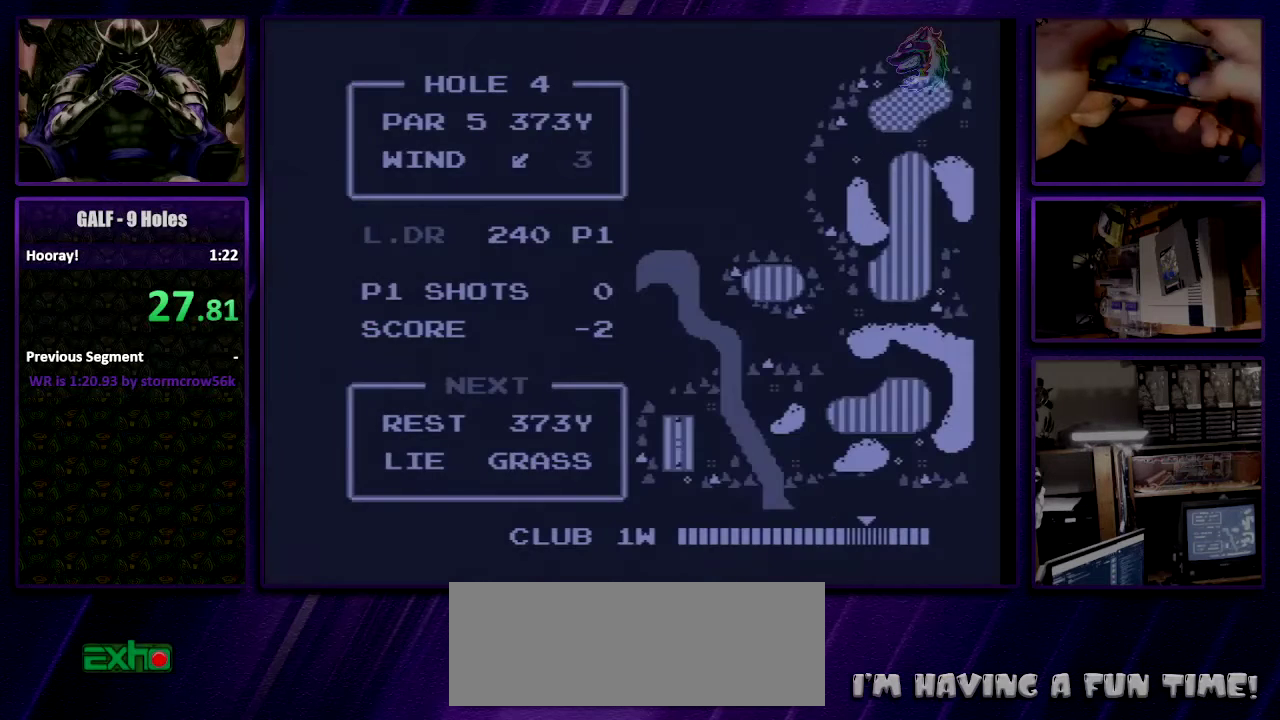
{"buttons": ["A"], "events": []}
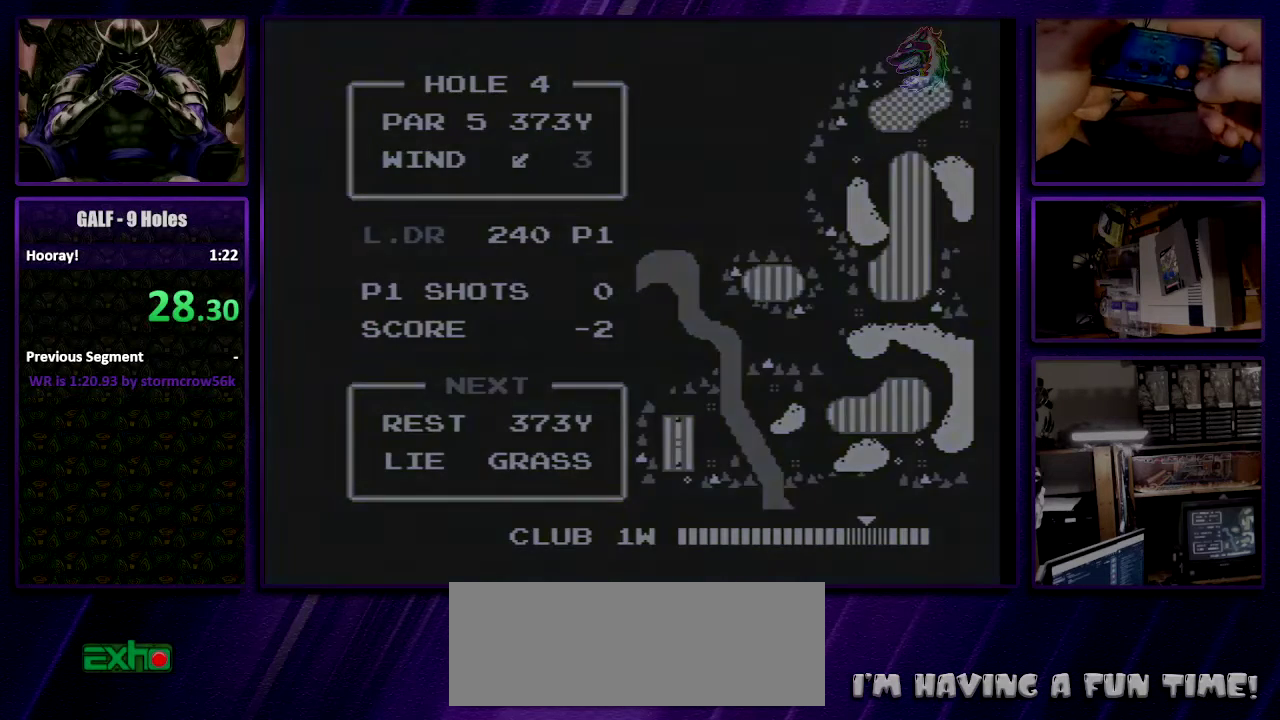
{"buttons": [], "events": [[234, "A", "up"]]}
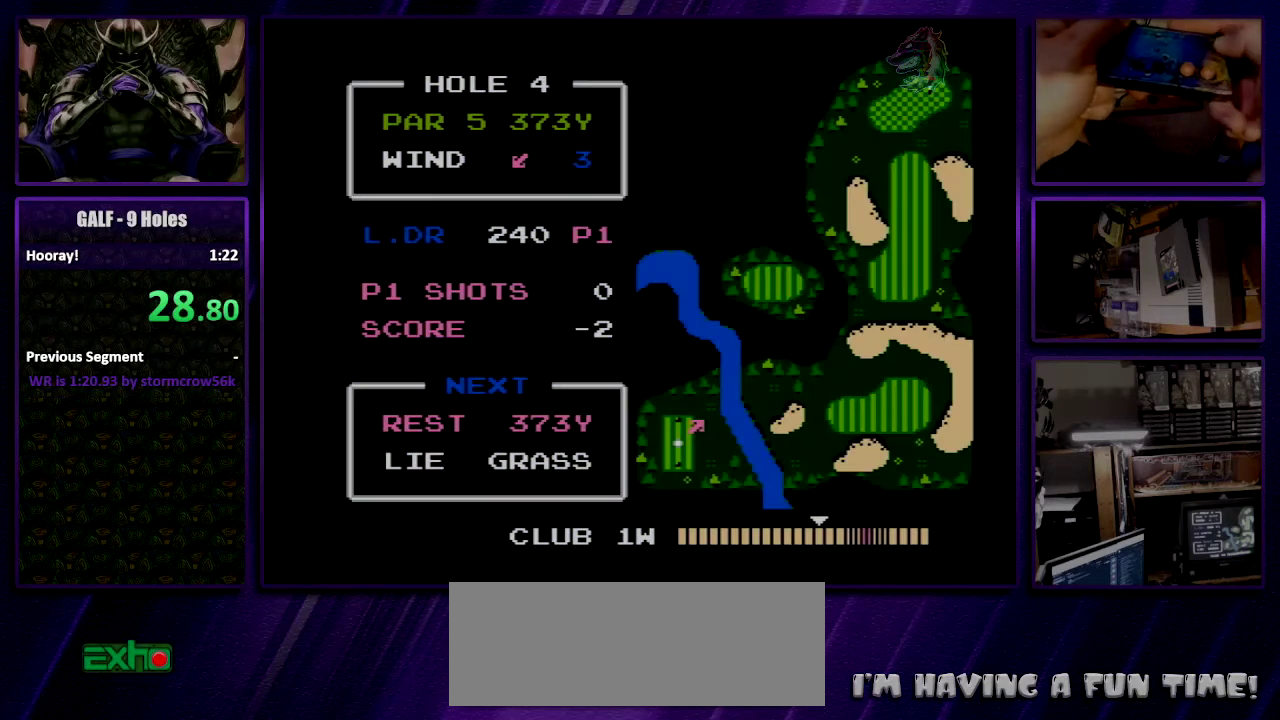
{"buttons": ["A"], "events": [[500, "A", "down"]]}
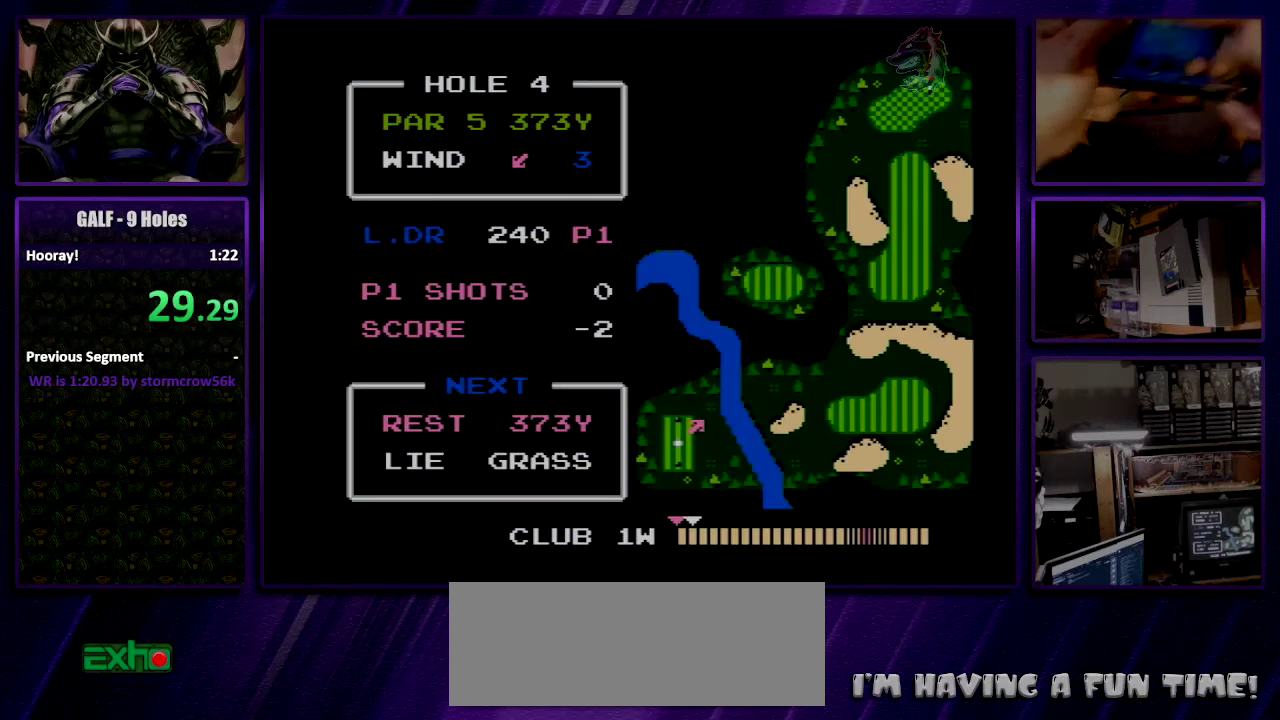
{"buttons": [], "events": [[67, "A", "up"]]}
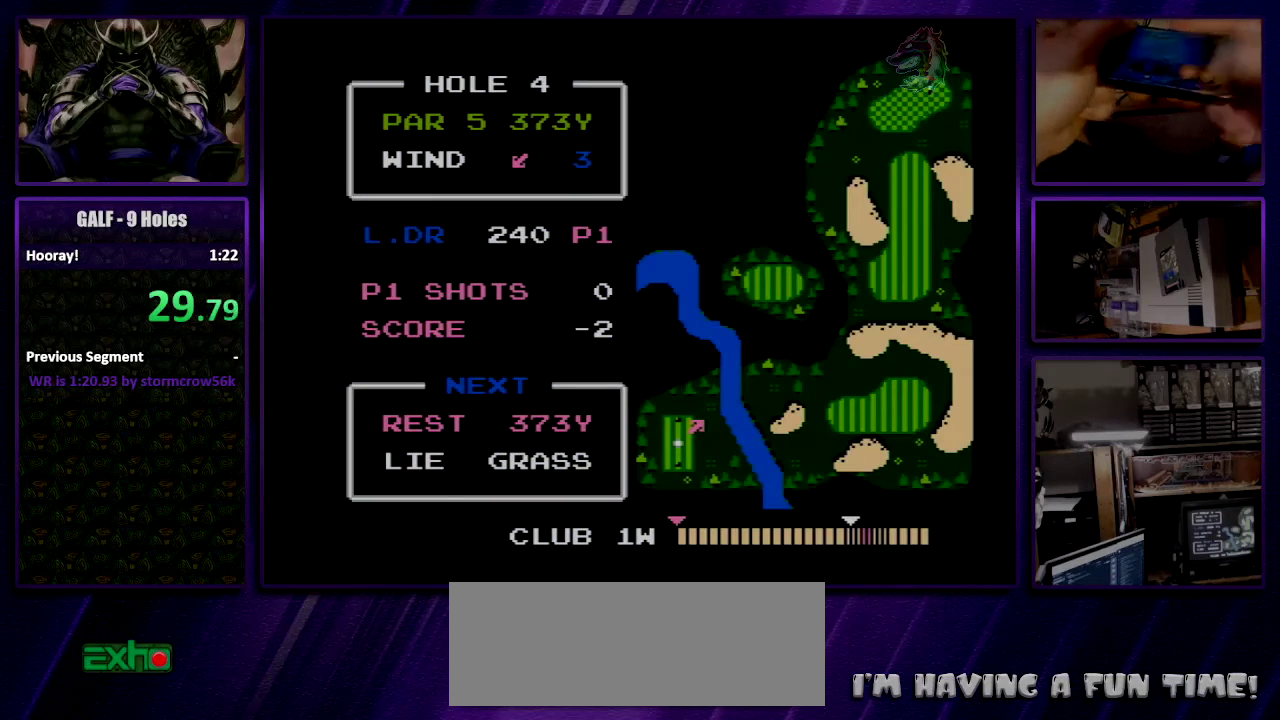
{"buttons": [], "events": []}
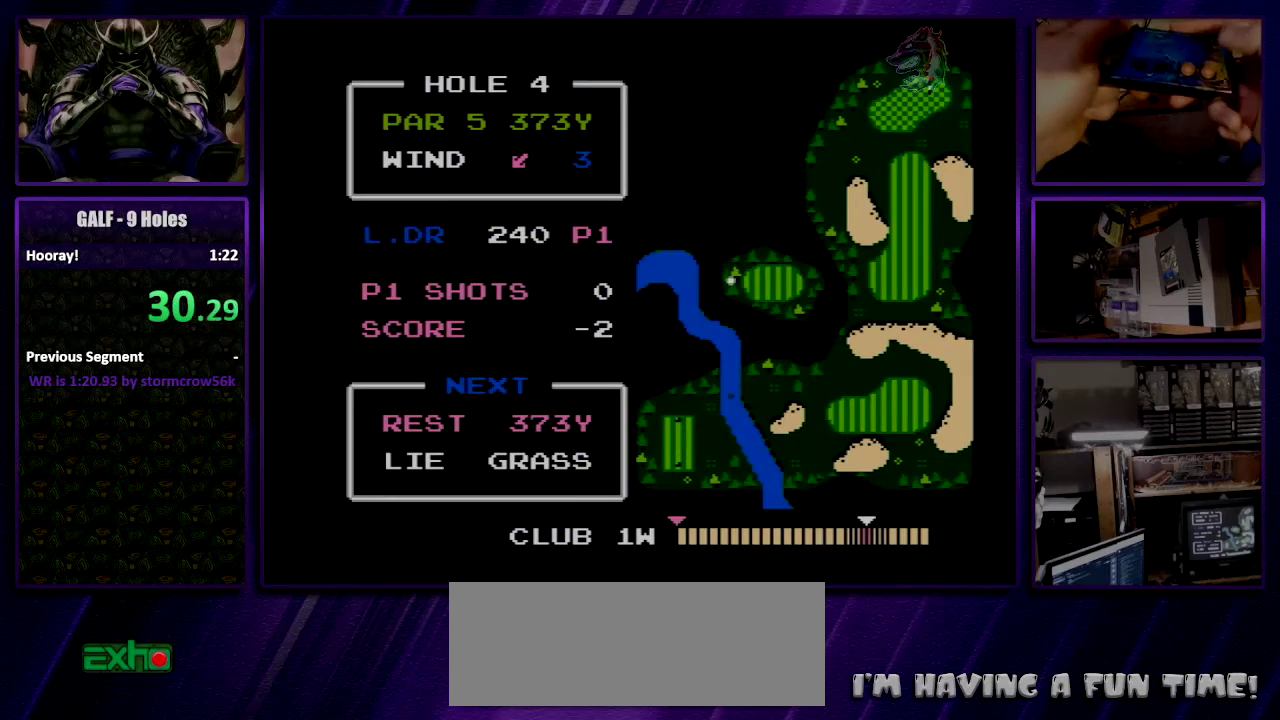
{"buttons": [], "events": []}
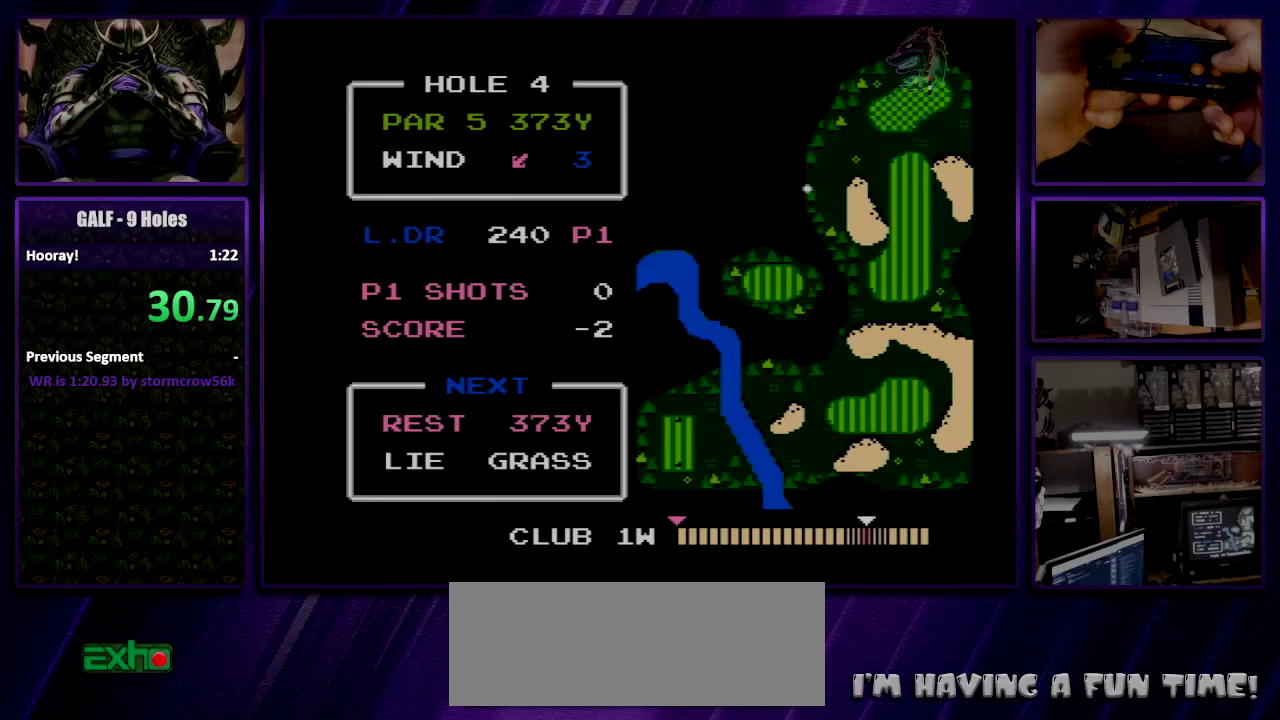
{"buttons": [], "events": []}
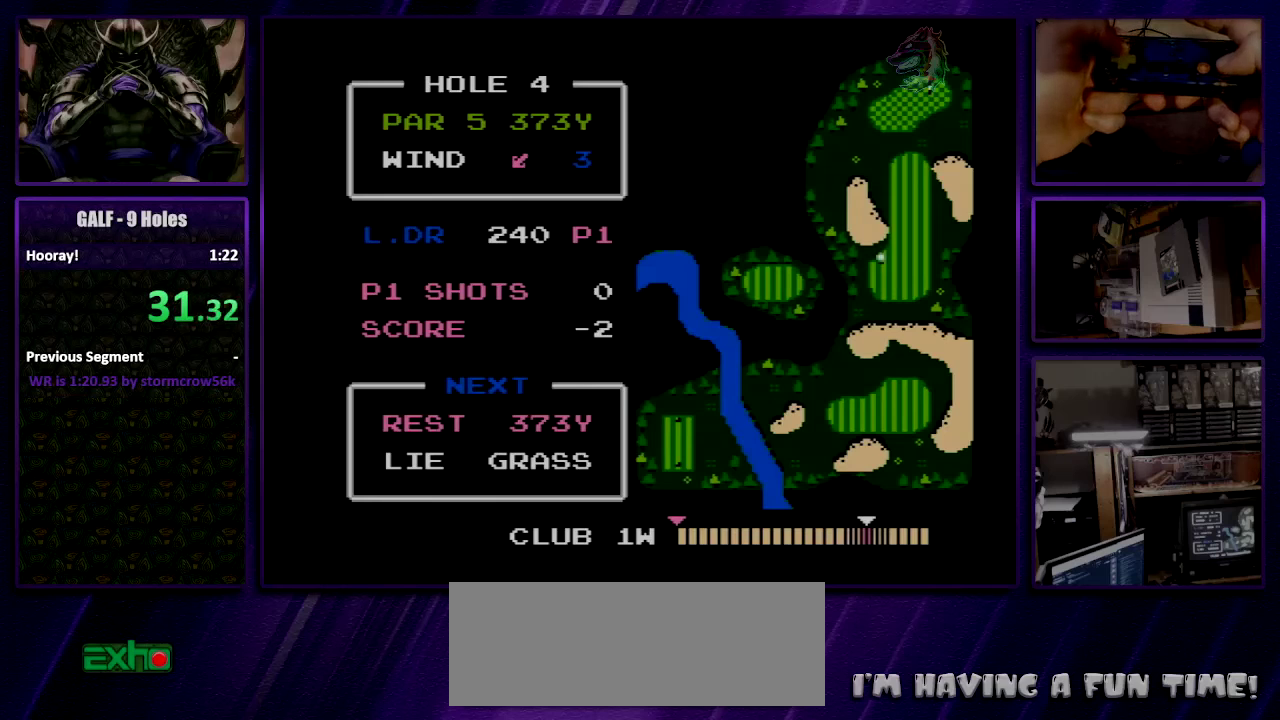
{"buttons": [], "events": []}
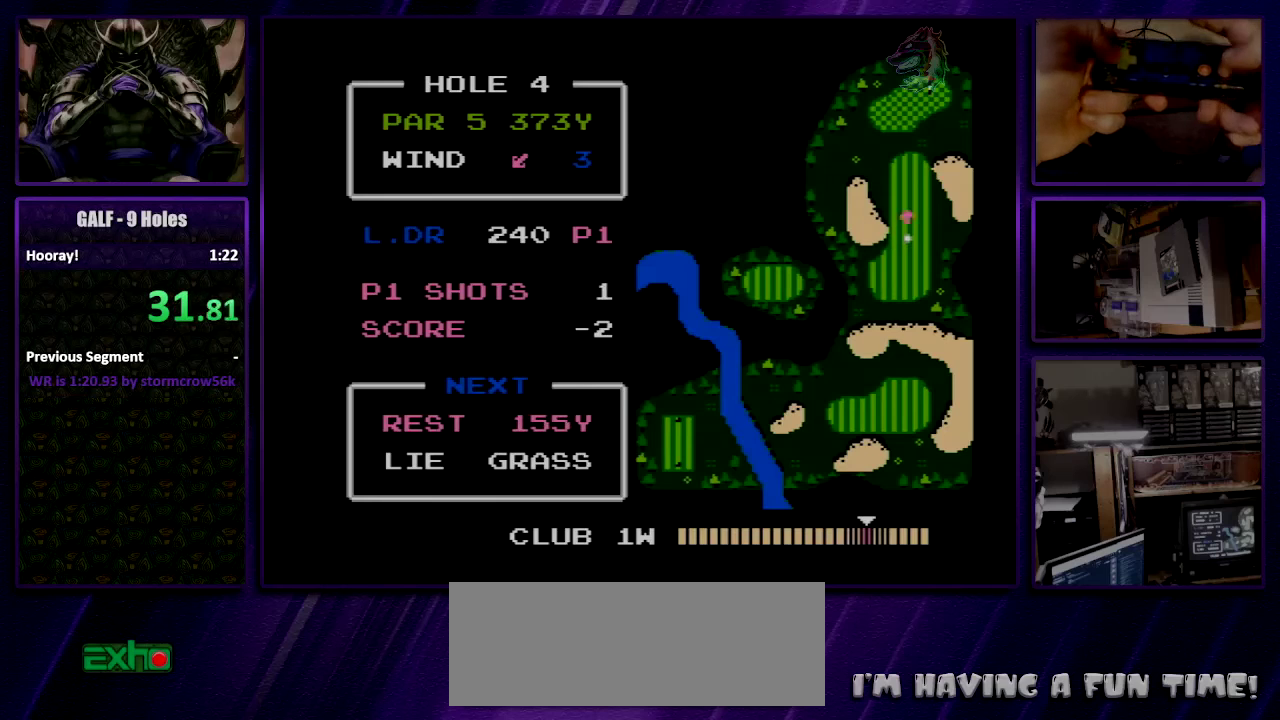
{"buttons": [], "events": [[100, "A", "down"], [167, "A", "up"]]}
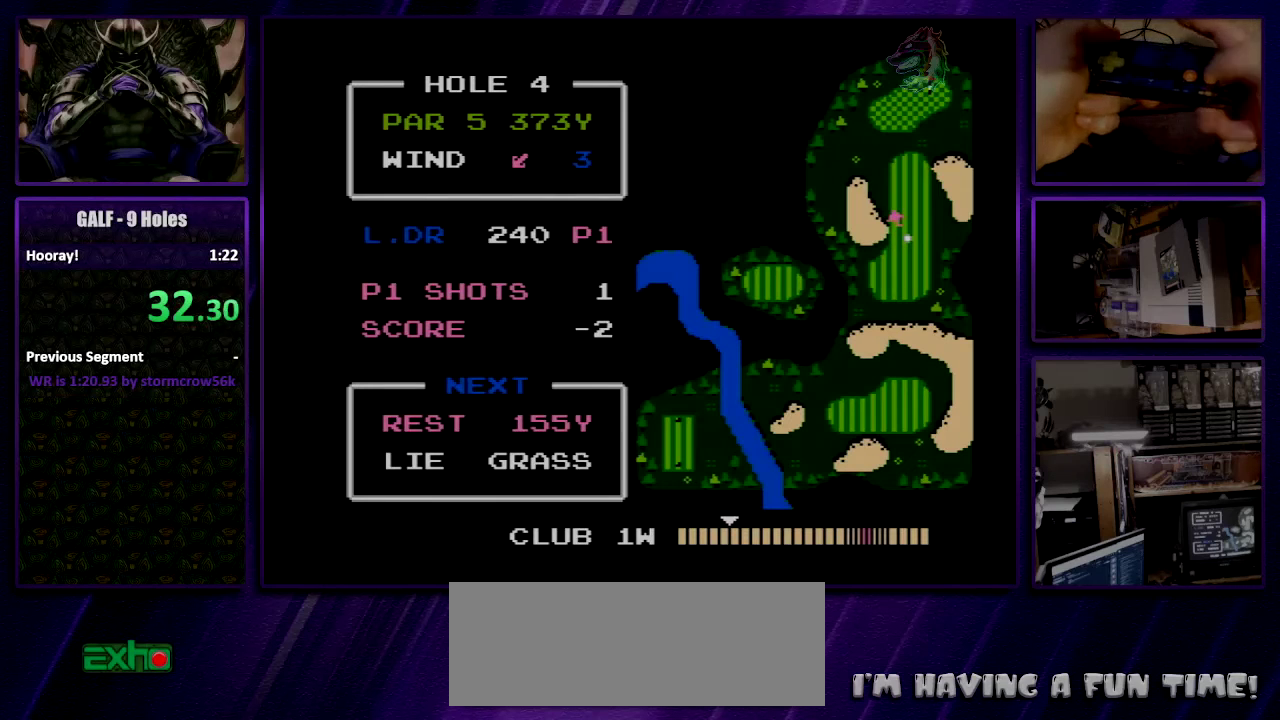
{"buttons": [], "events": [[167, "A", "down"], [267, "A", "up"]]}
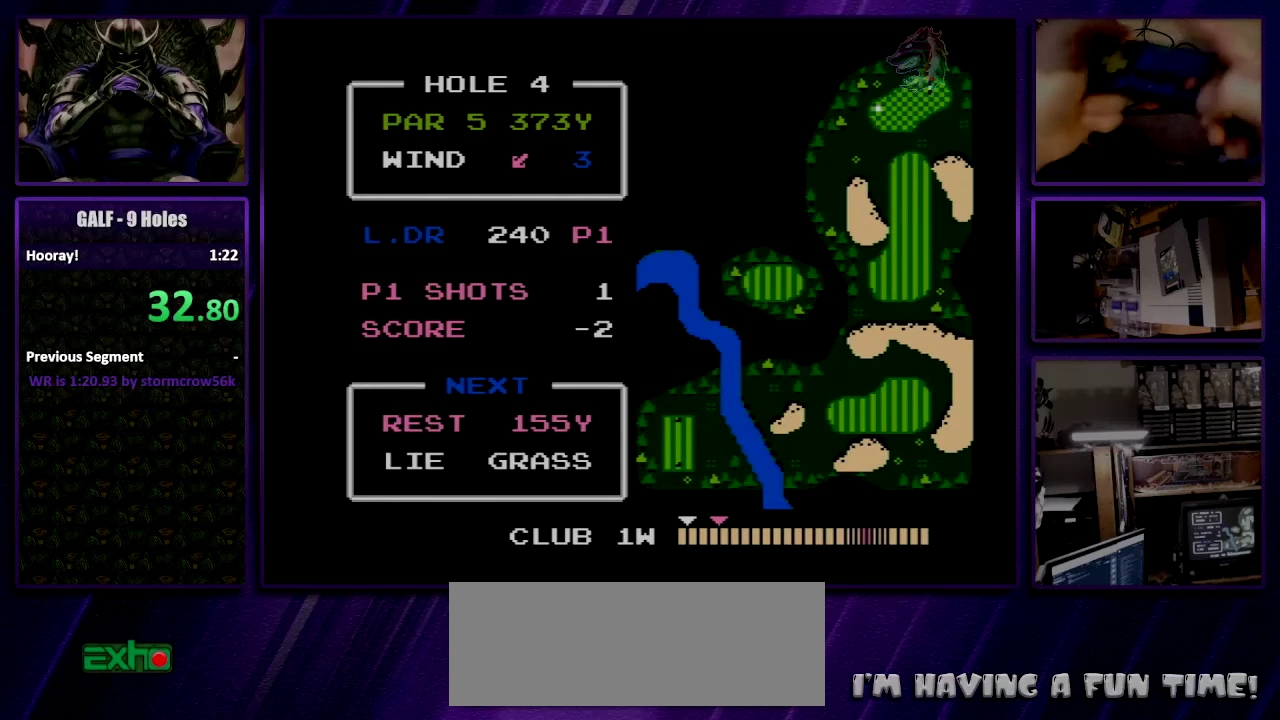
{"buttons": [], "events": []}
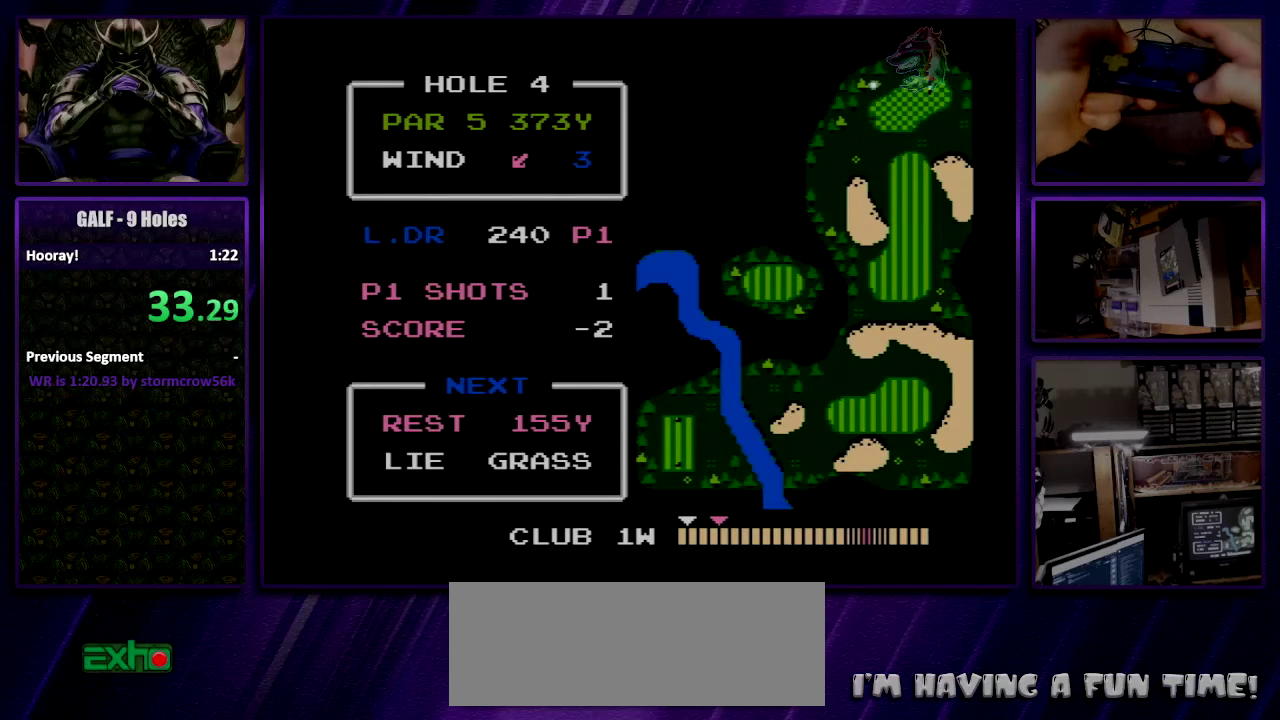
{"buttons": [], "events": []}
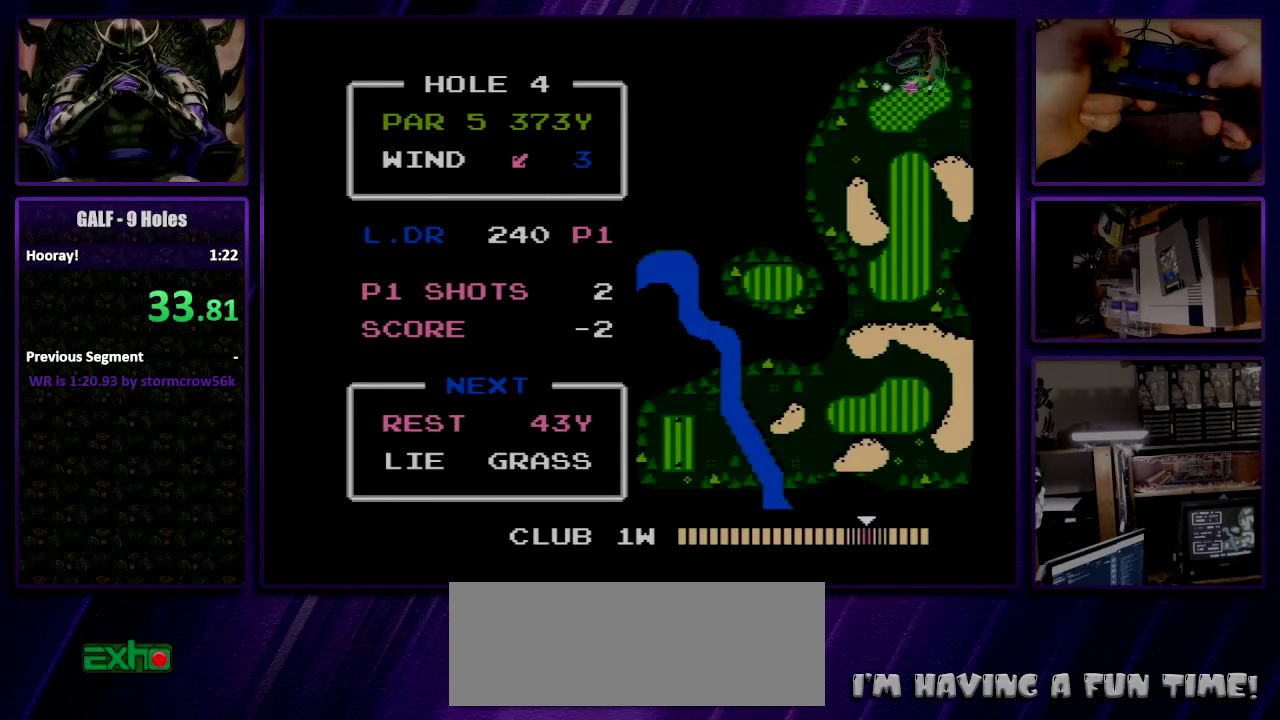
{"buttons": [], "events": [[67, "DPAD_UP", "down"], [167, "DPAD_UP", "up"], [200, "A", "down"], [267, "A", "up"]]}
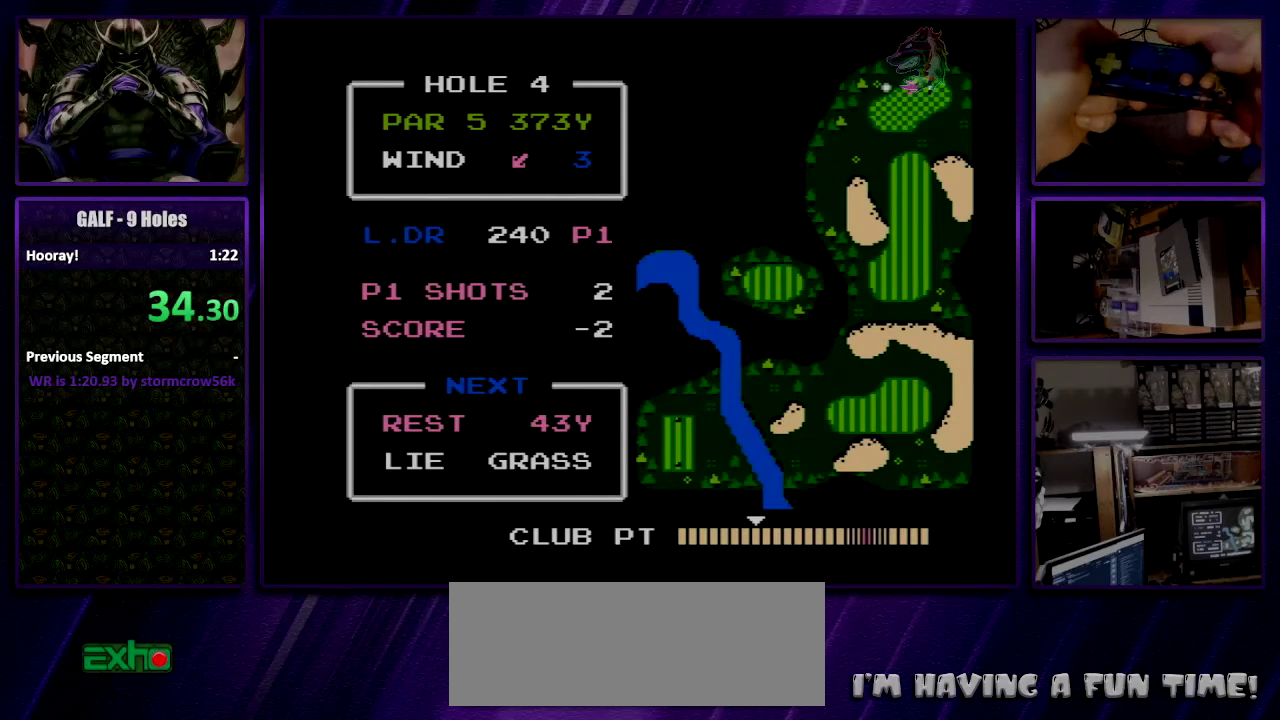
{"buttons": ["A"], "events": [[134, "A", "down"], [200, "A", "up"], [467, "A", "down"]]}
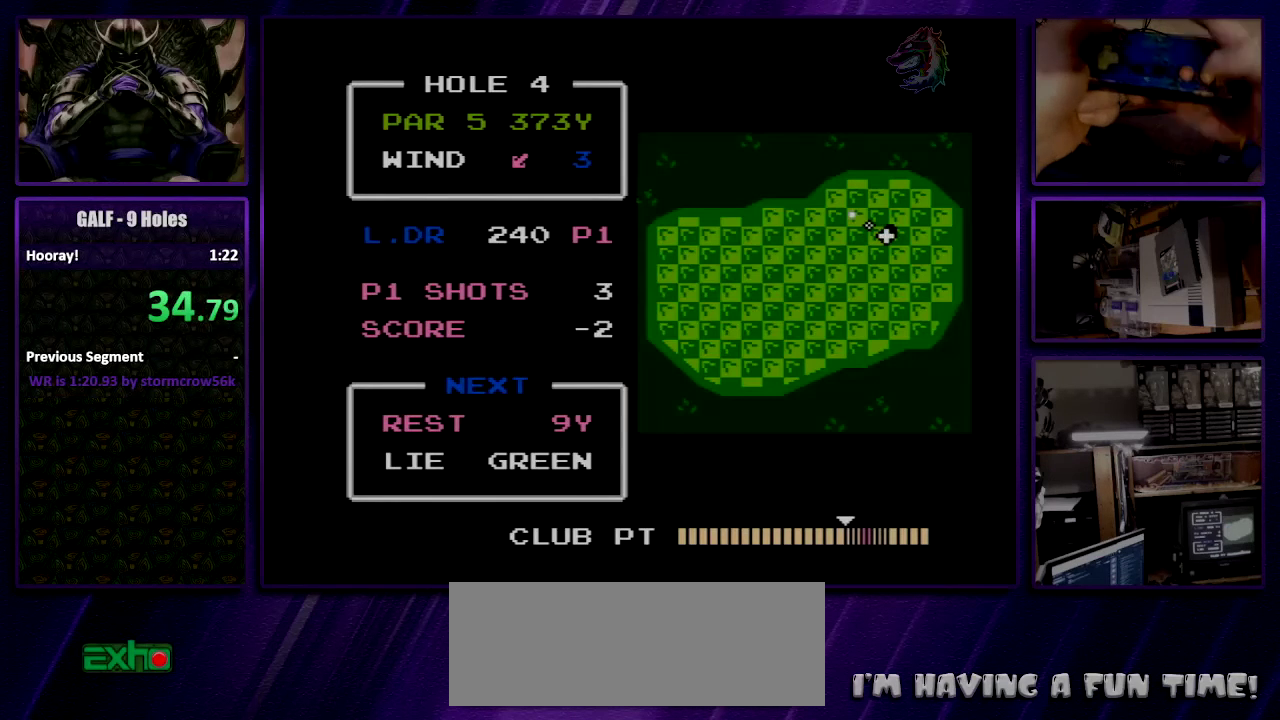
{"buttons": [], "events": [[34, "A", "up"]]}